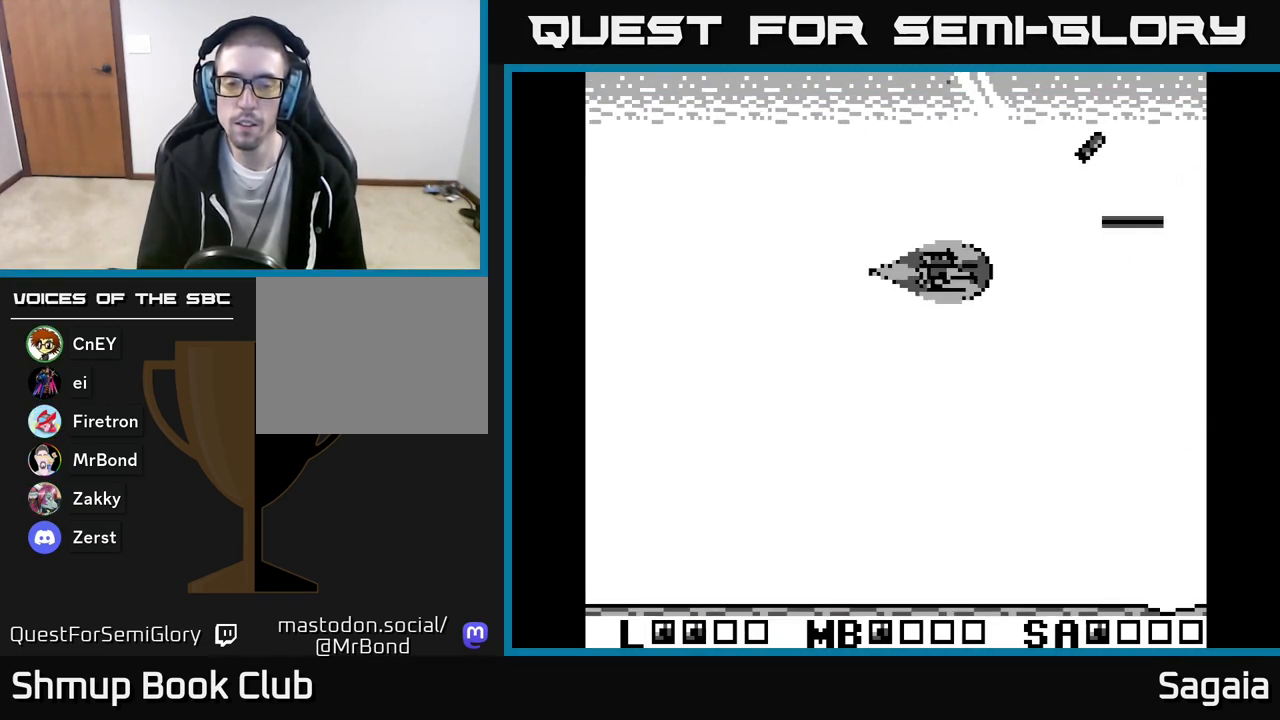
Gameplay with a controller (Xbox layout); each line is a JSON object with the inputs held at the frame after it. "events" lists button and stick changes between this image and that frame as [ms after this image, input, new state], when the widget could be followed in between. Not read: left_stick right_stick.
{"buttons": ["A", "X", "DPAD_LEFT"], "events": [[467, "DPAD_DOWN", "up"], [467, "DPAD_LEFT", "down"]]}
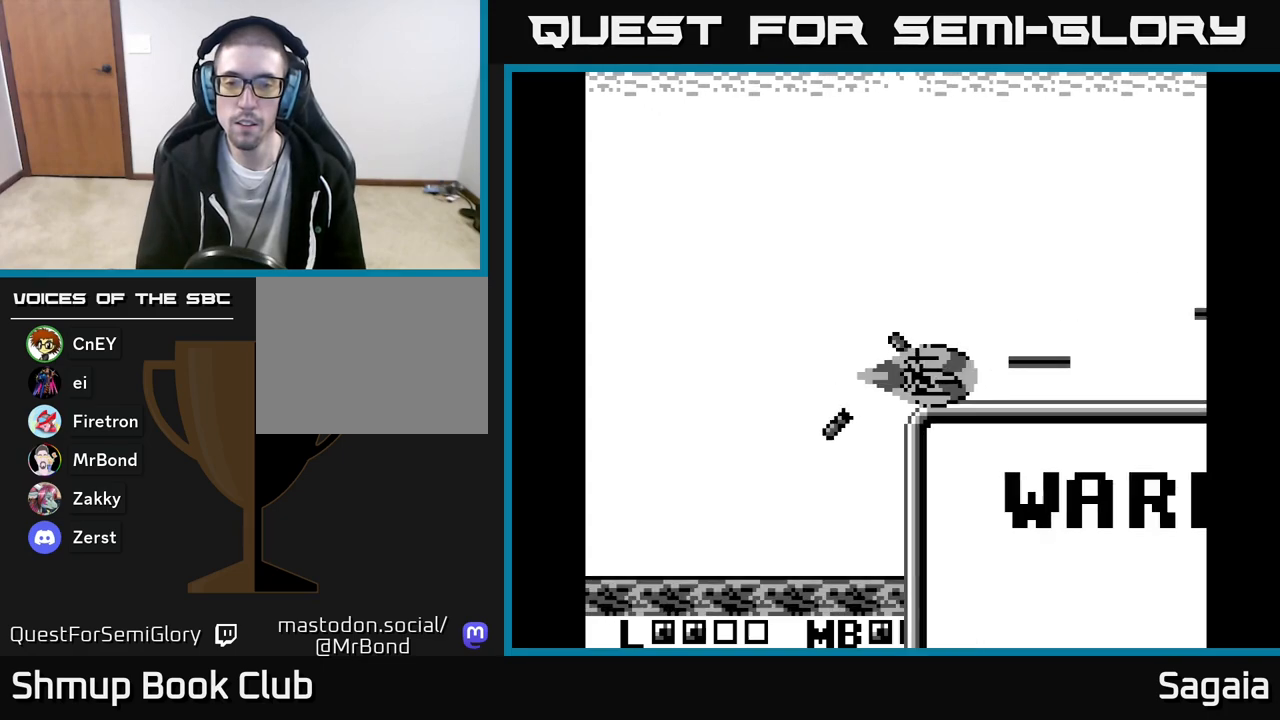
{"buttons": [], "events": [[133, "DPAD_LEFT", "up"], [150, "DPAD_DOWN", "down"], [283, "A", "up"], [317, "DPAD_DOWN", "up"], [367, "X", "up"]]}
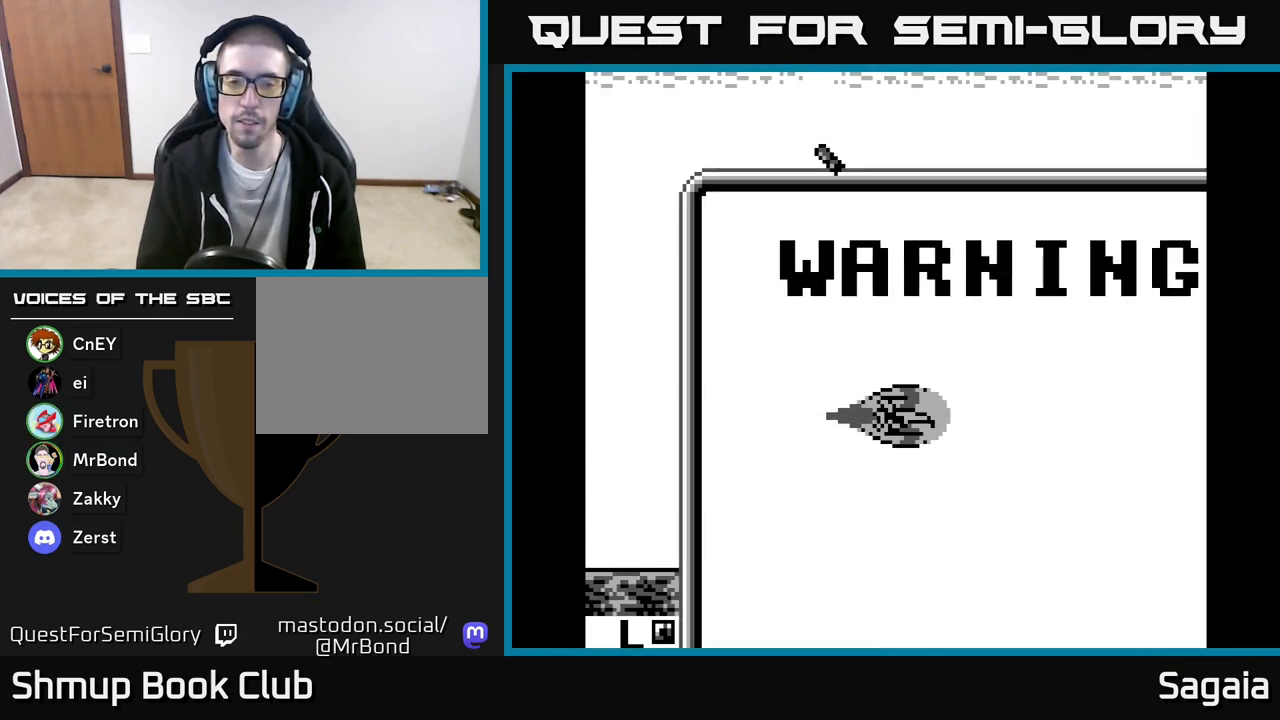
{"buttons": ["DPAD_UP", "DPAD_LEFT"], "events": [[117, "DPAD_LEFT", "down"], [300, "DPAD_UP", "down"]]}
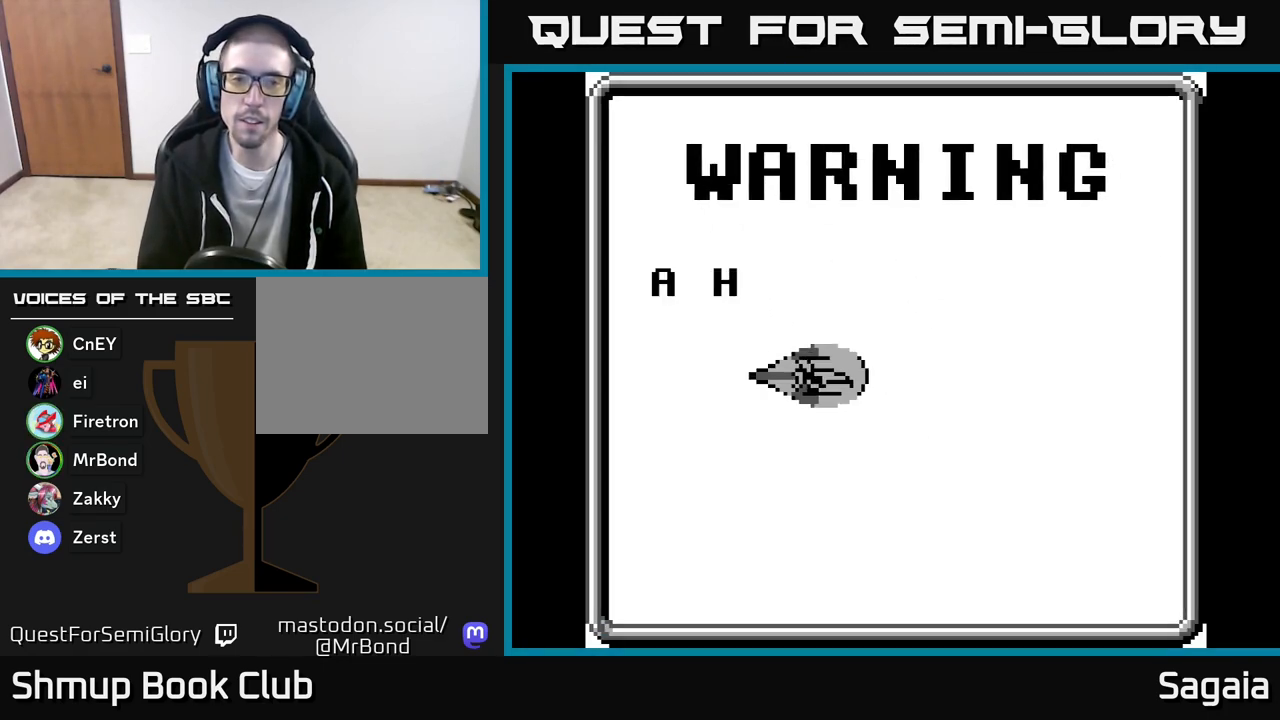
{"buttons": ["DPAD_LEFT"], "events": [[117, "DPAD_UP", "up"]]}
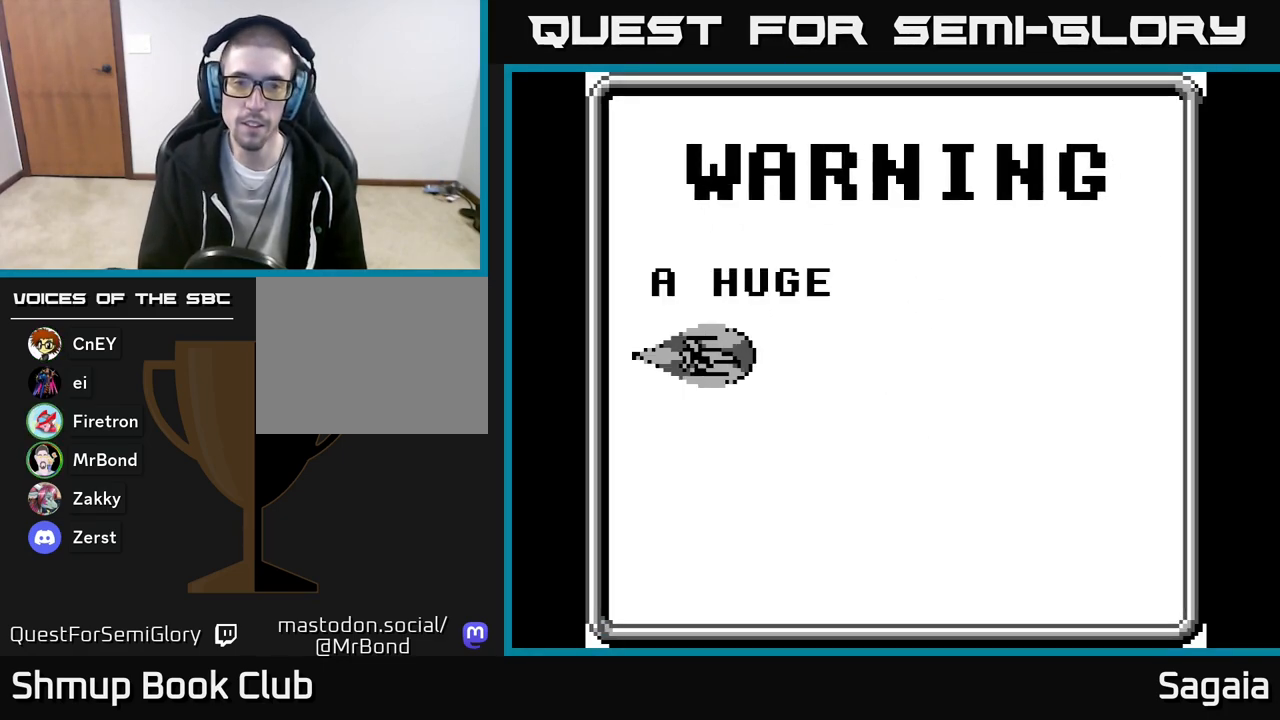
{"buttons": [], "events": [[133, "DPAD_LEFT", "up"], [133, "DPAD_UP", "down"], [167, "DPAD_UP", "up"]]}
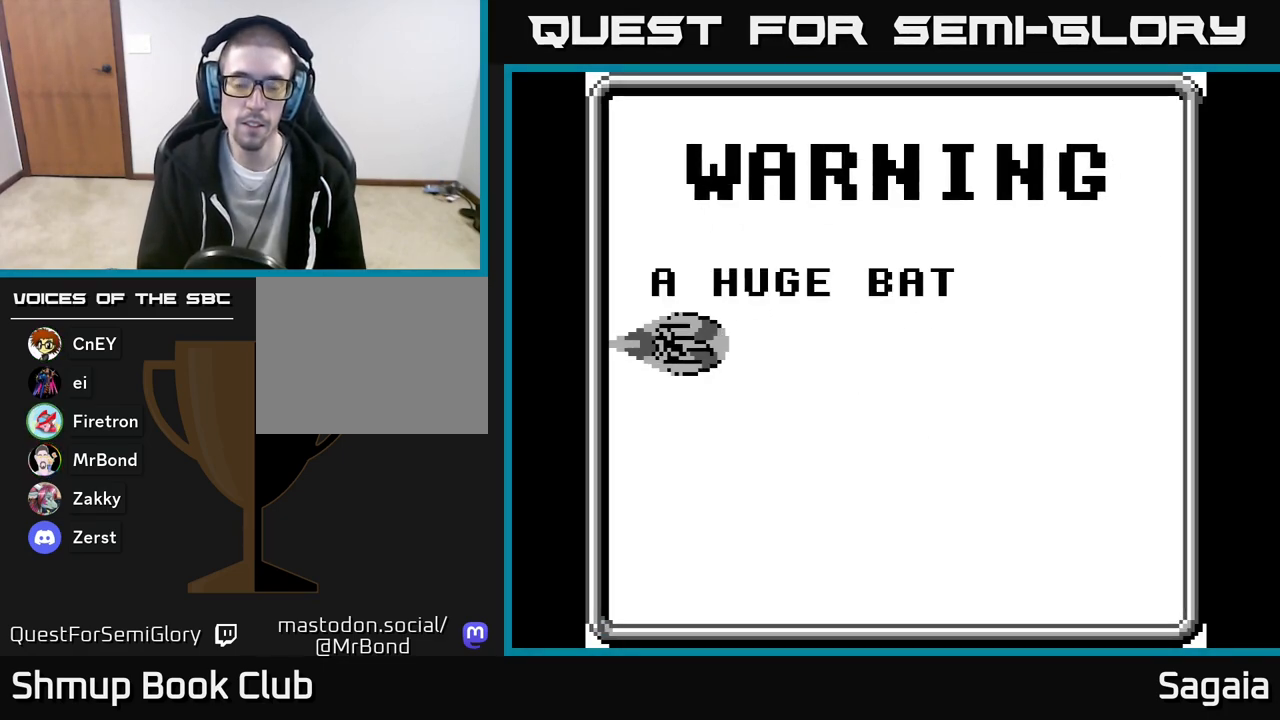
{"buttons": [], "events": [[50, "DPAD_UP", "down"], [83, "DPAD_UP", "up"]]}
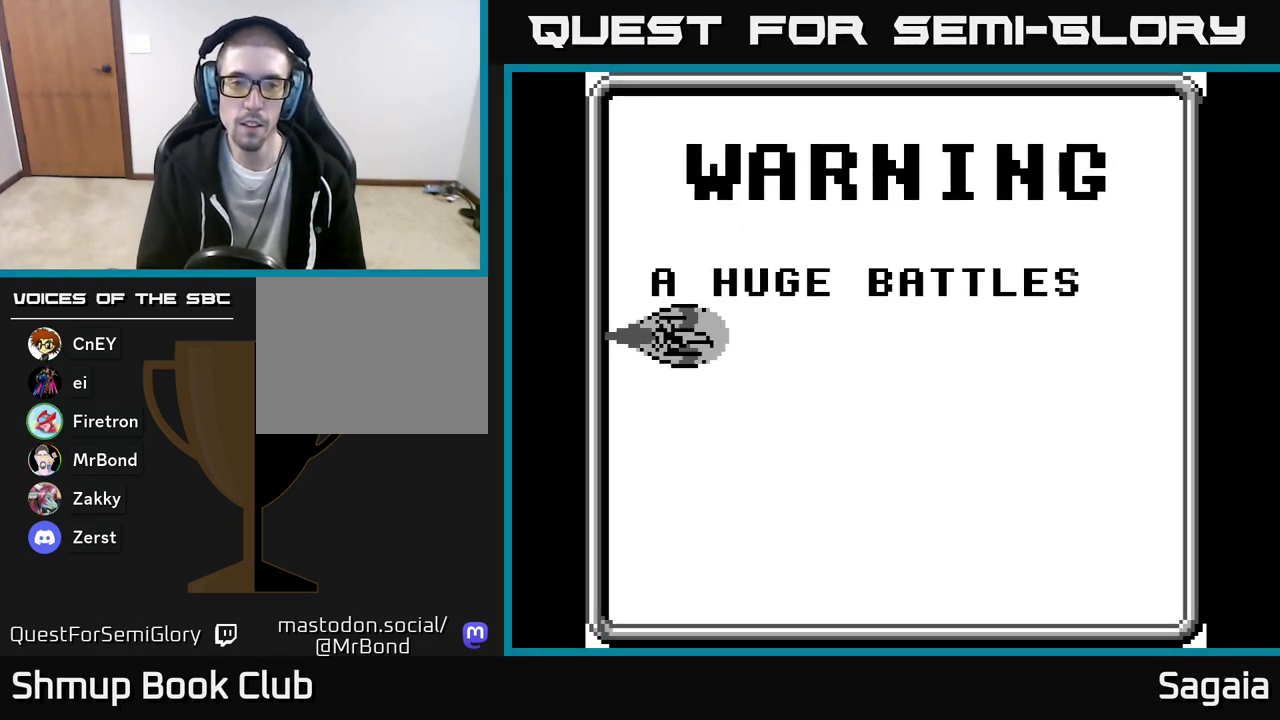
{"buttons": [], "events": [[67, "DPAD_UP", "down"], [100, "DPAD_UP", "up"], [467, "DPAD_DOWN", "down"], [500, "DPAD_DOWN", "up"]]}
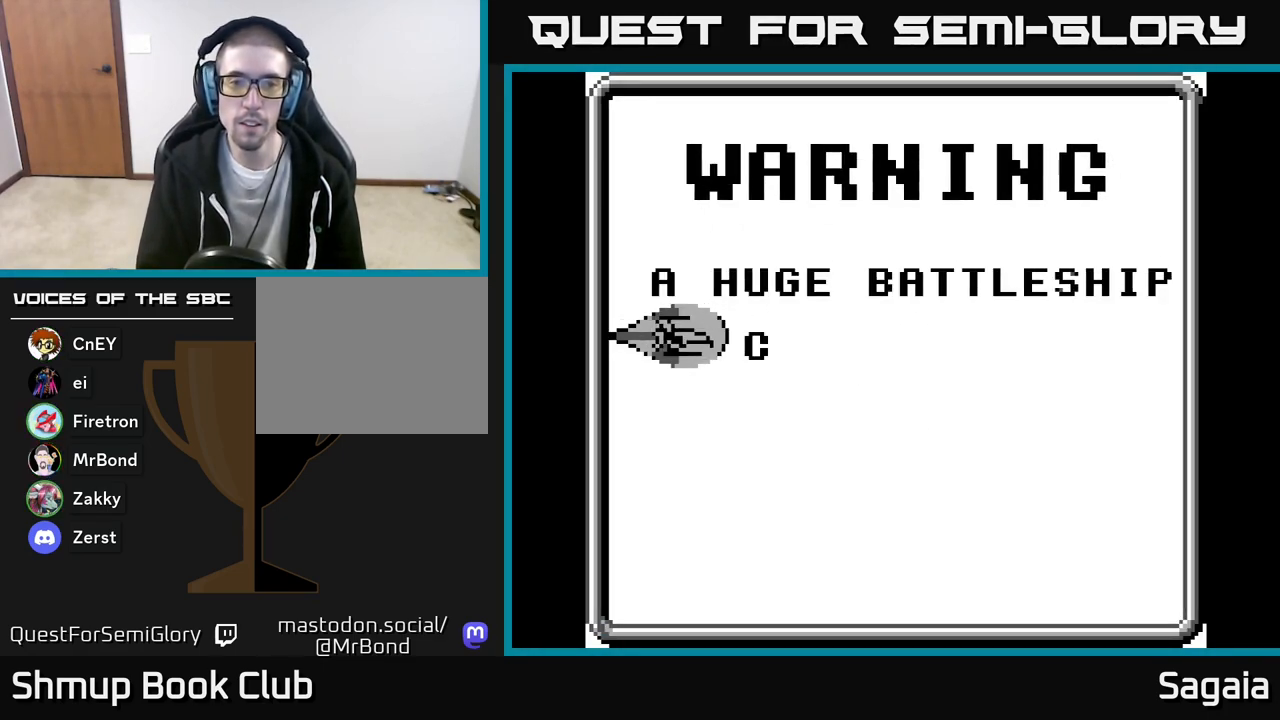
{"buttons": [], "events": []}
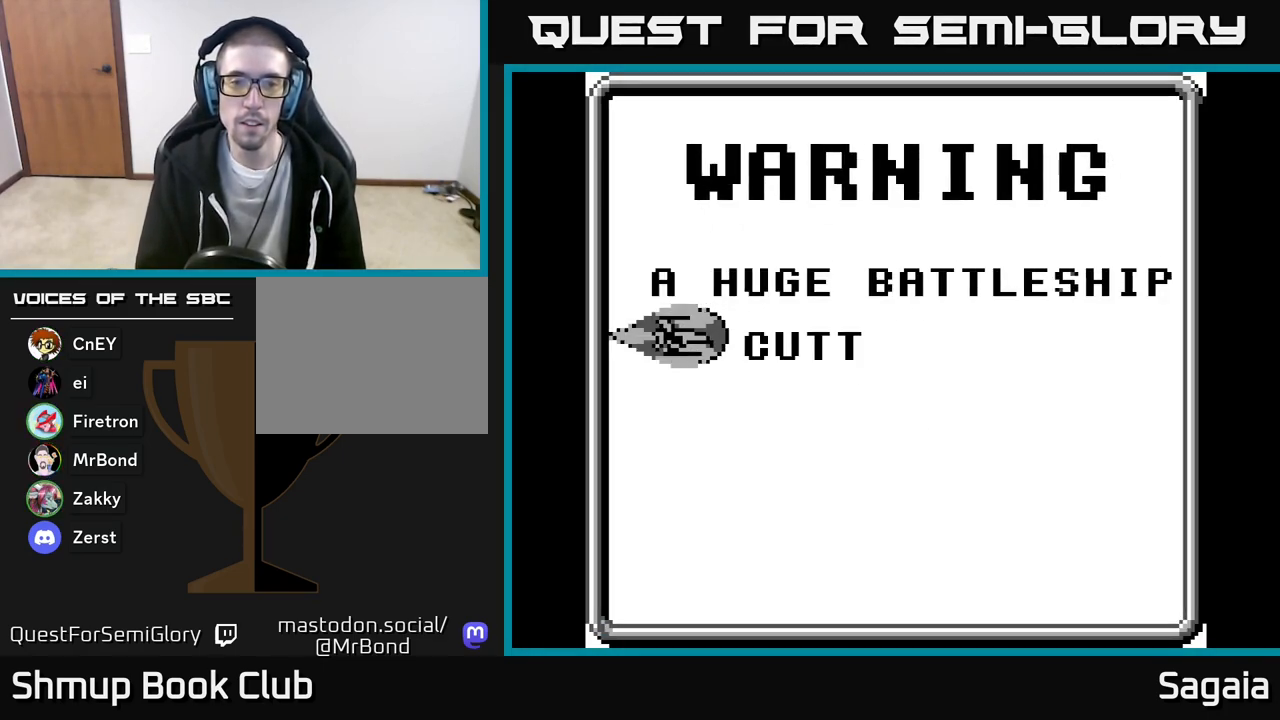
{"buttons": [], "events": []}
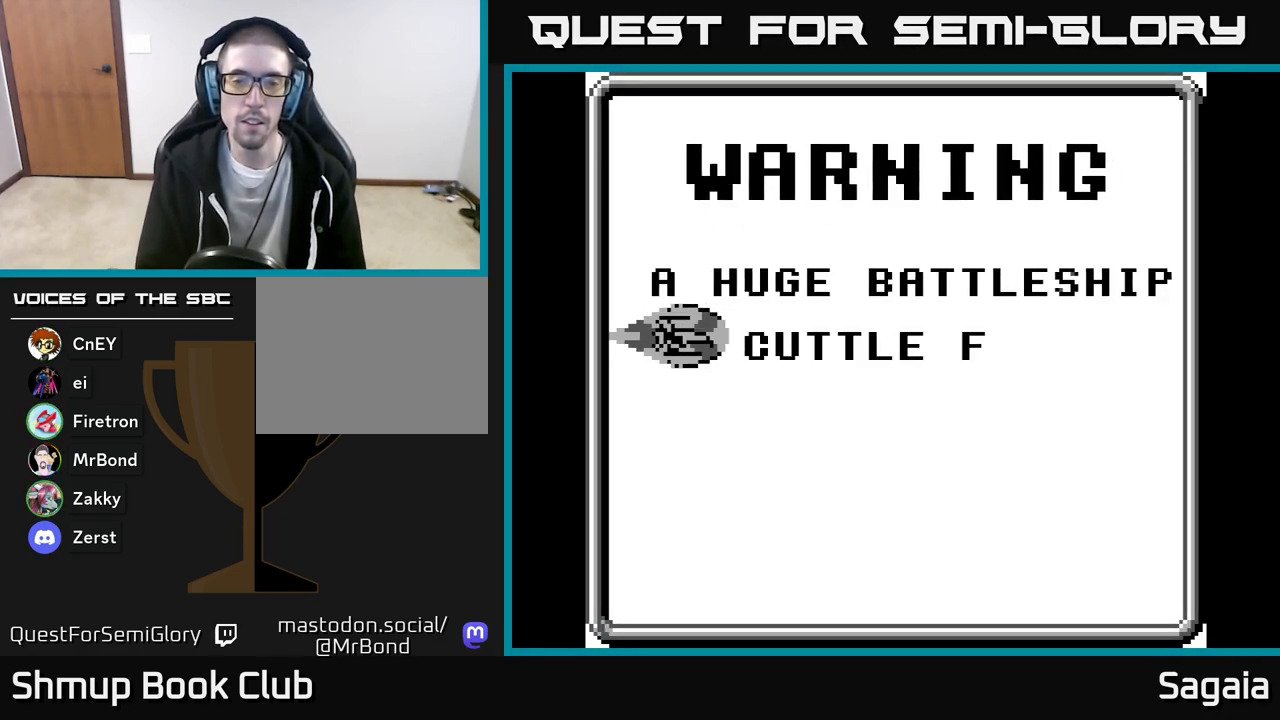
{"buttons": [], "events": []}
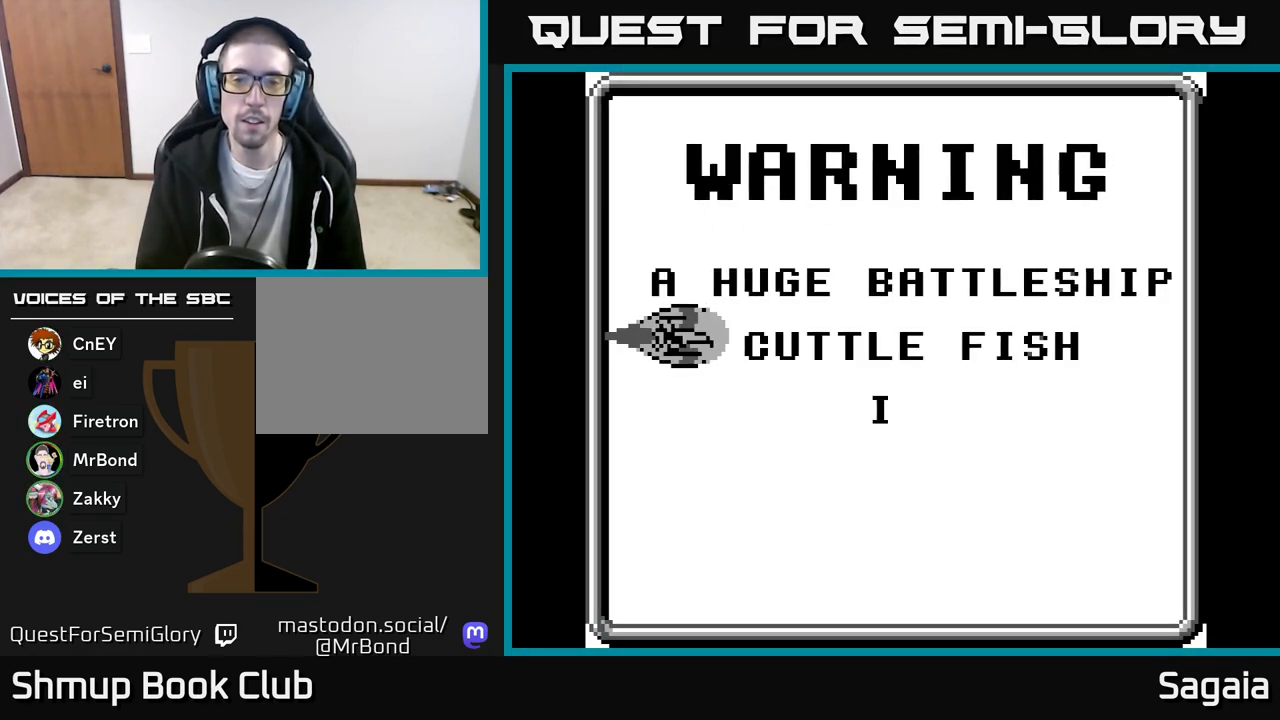
{"buttons": ["A", "DPAD_DOWN"], "events": [[300, "DPAD_DOWN", "down"], [333, "A", "down"]]}
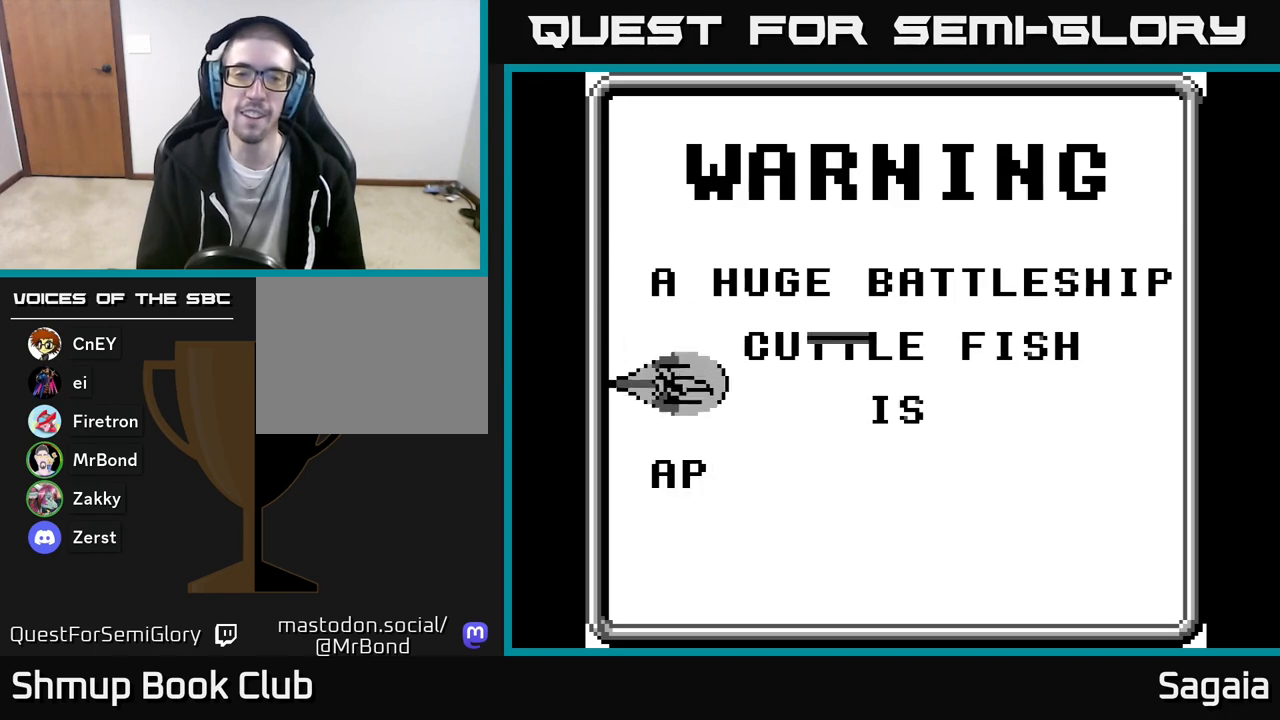
{"buttons": ["A", "X", "DPAD_UP"], "events": [[200, "DPAD_DOWN", "up"], [300, "X", "down"], [500, "DPAD_UP", "down"]]}
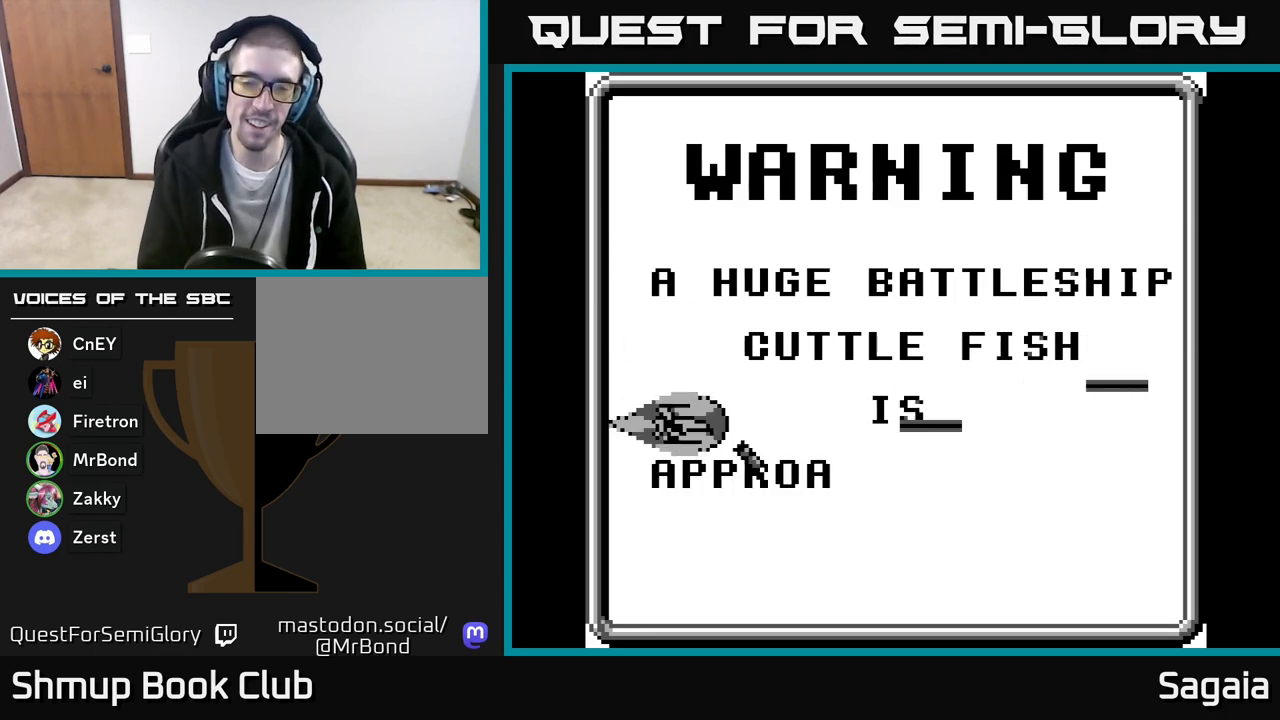
{"buttons": ["X"], "events": [[83, "DPAD_UP", "up"], [250, "A", "up"]]}
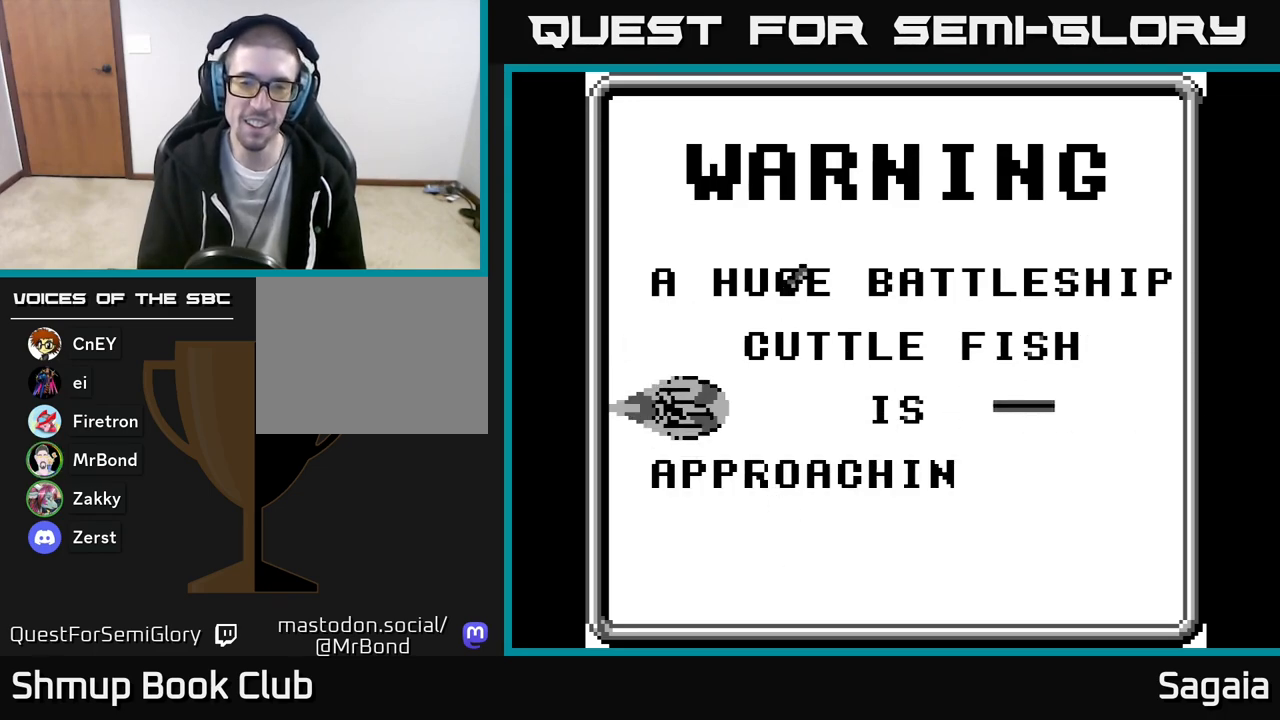
{"buttons": ["X"], "events": []}
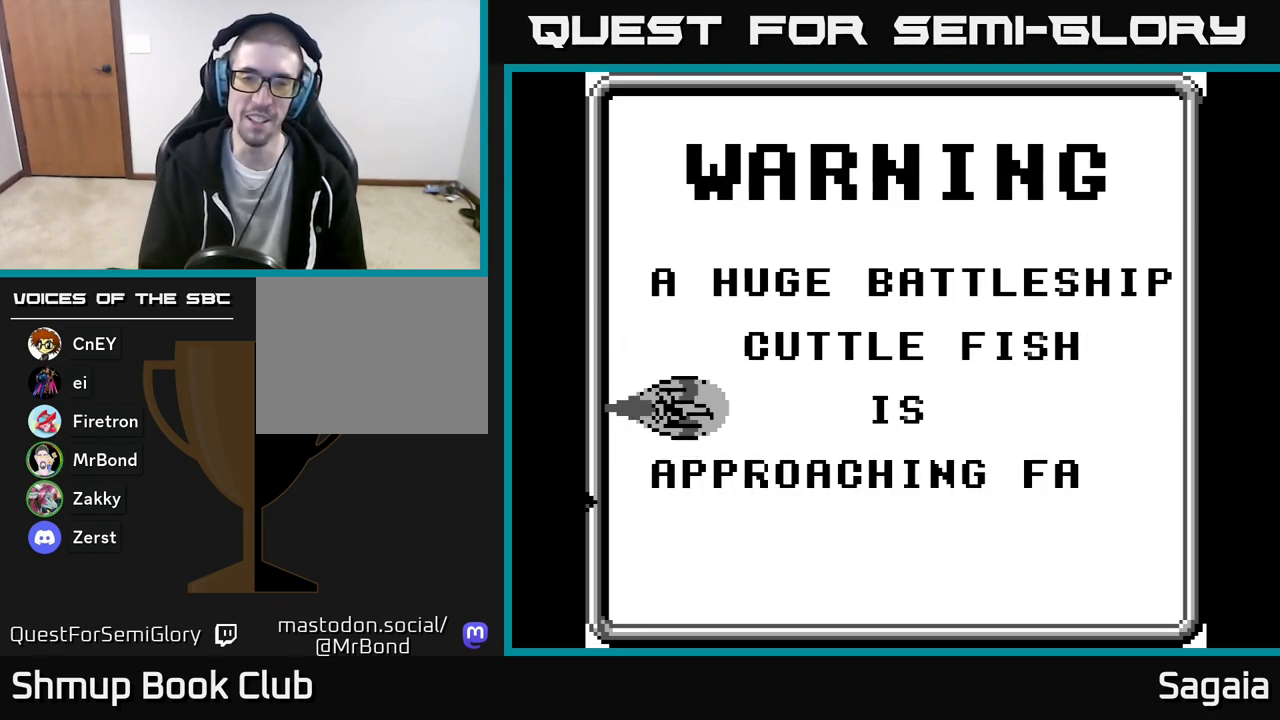
{"buttons": ["A", "DPAD_RIGHT"], "events": [[117, "X", "up"], [267, "A", "down"], [417, "DPAD_RIGHT", "down"]]}
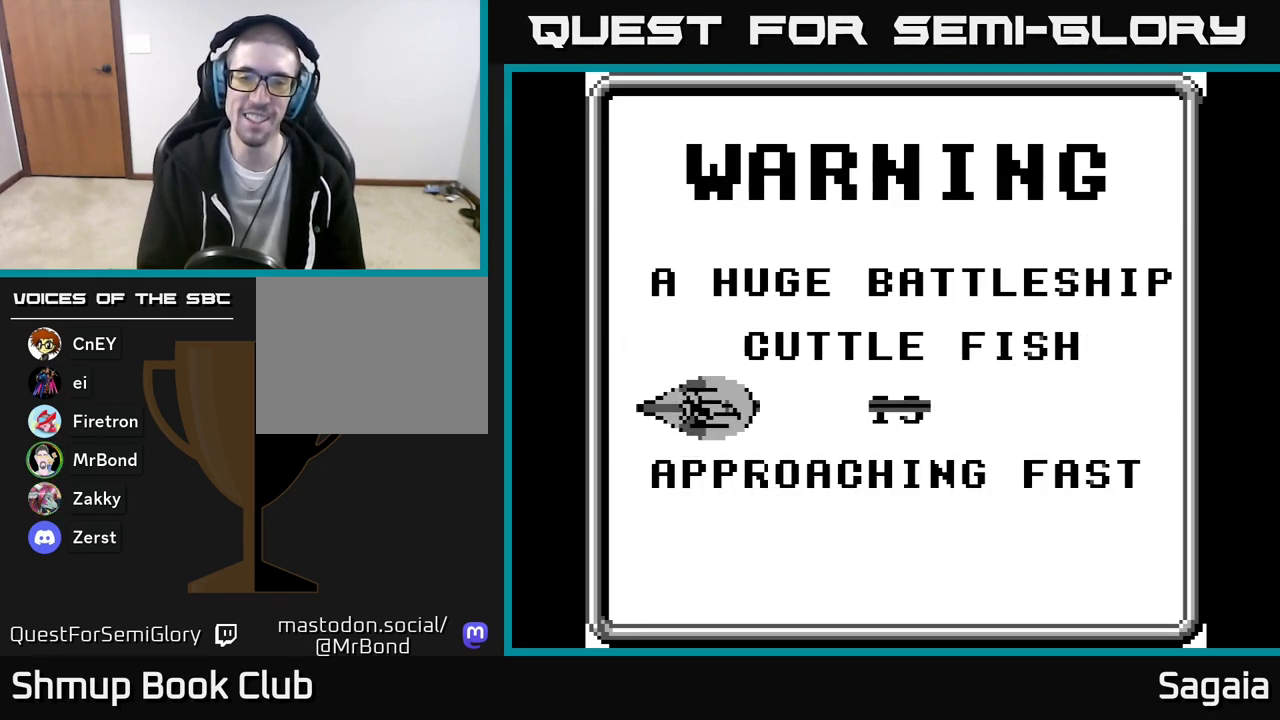
{"buttons": ["A"], "events": [[67, "DPAD_RIGHT", "up"], [317, "DPAD_DOWN", "down"], [333, "DPAD_DOWN", "up"]]}
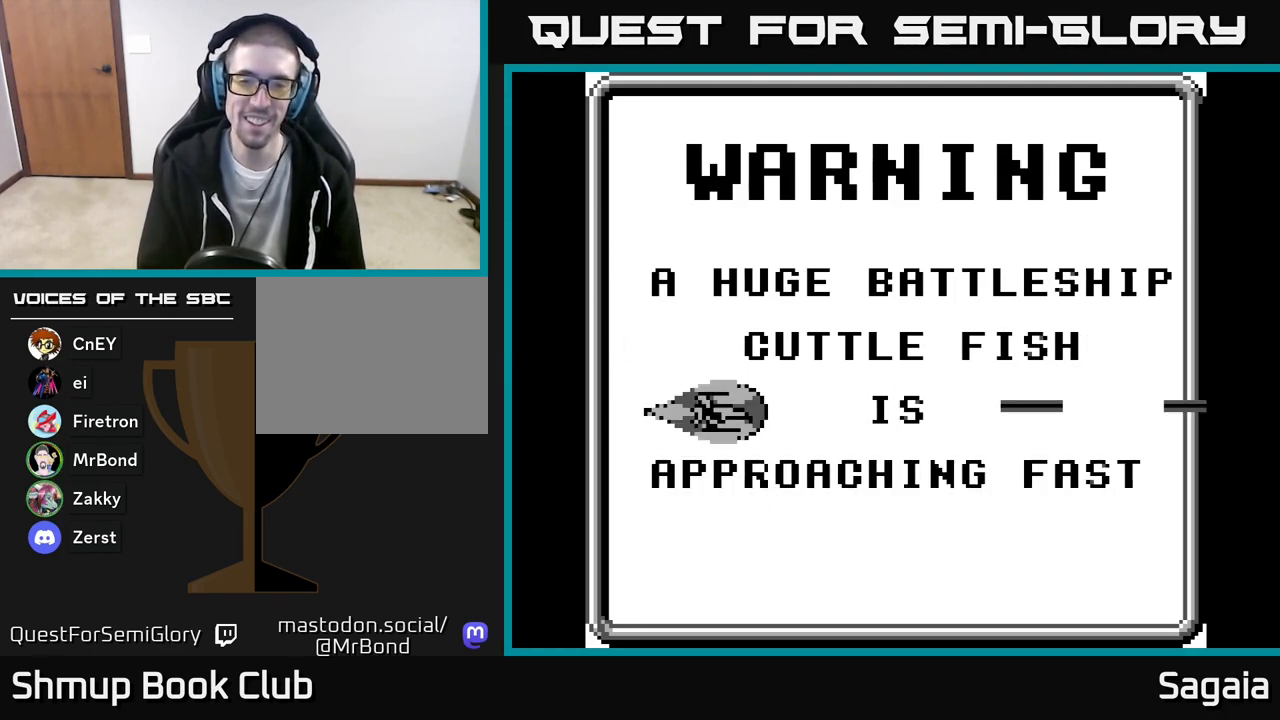
{"buttons": ["A"], "events": []}
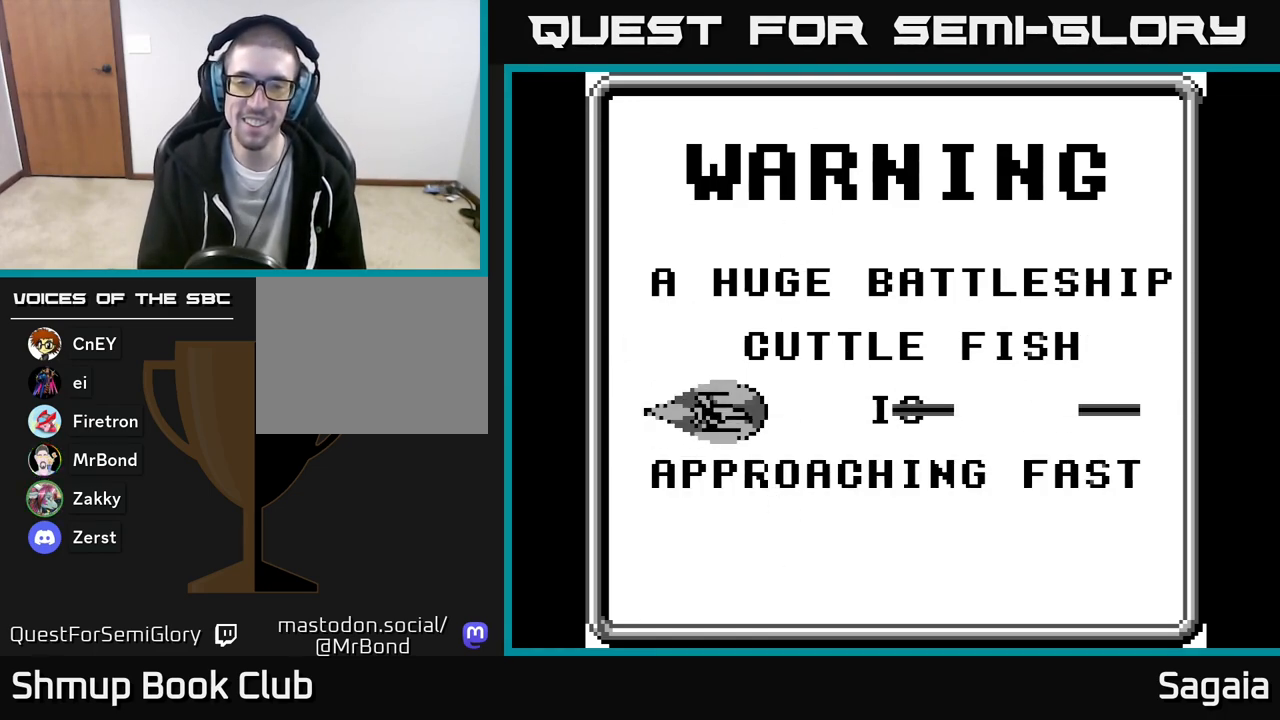
{"buttons": ["A", "DPAD_RIGHT"], "events": [[200, "DPAD_RIGHT", "down"]]}
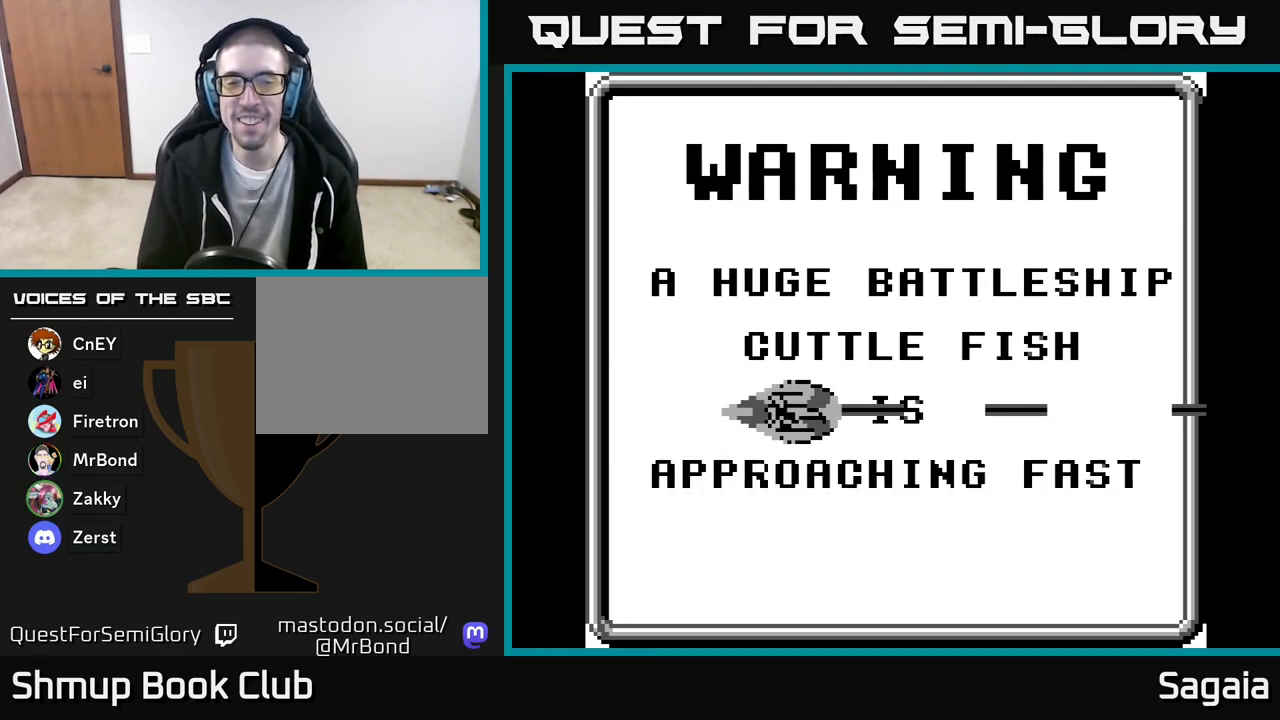
{"buttons": ["A"], "events": [[117, "DPAD_RIGHT", "up"], [150, "A", "up"], [350, "A", "down"]]}
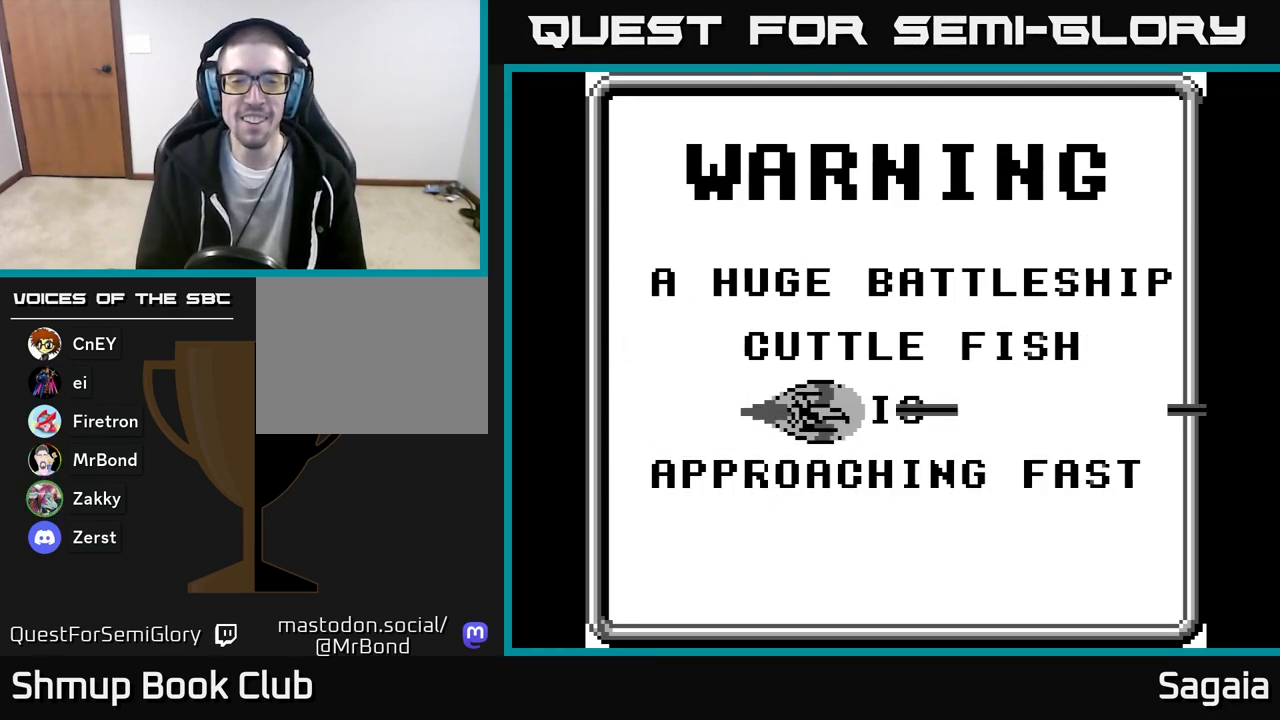
{"buttons": ["A"], "events": []}
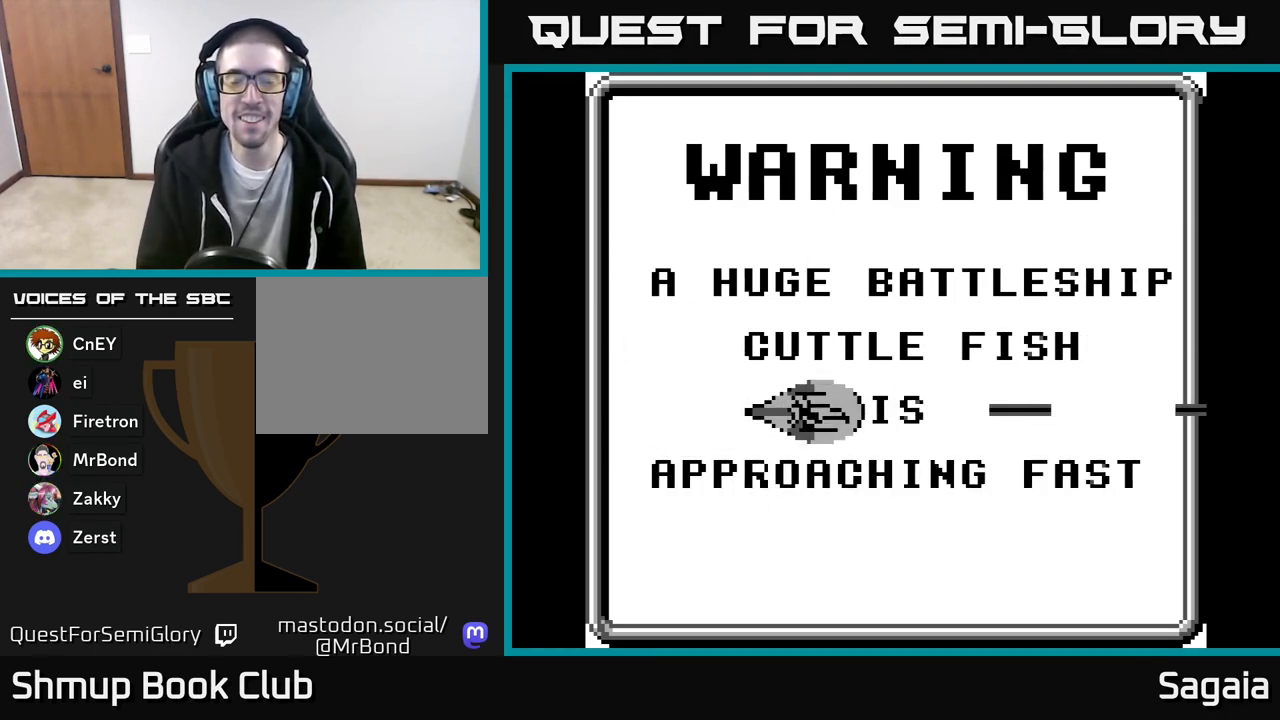
{"buttons": [], "events": [[117, "A", "up"]]}
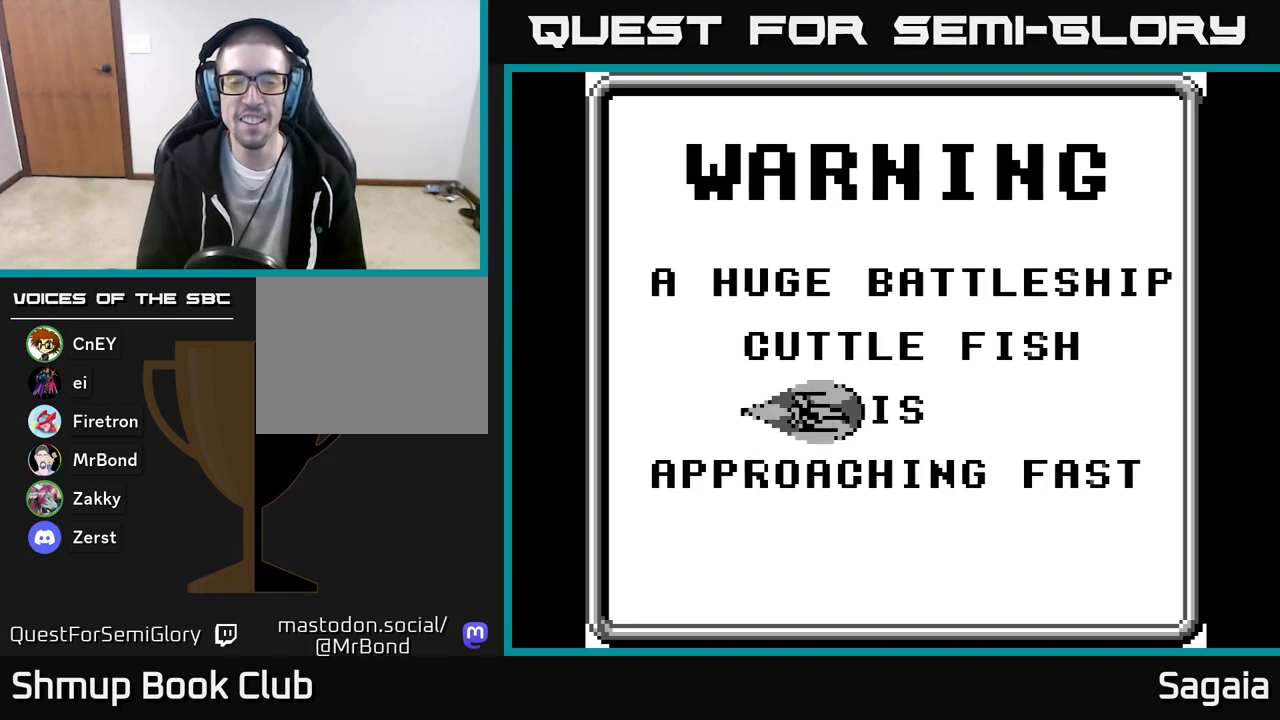
{"buttons": [], "events": []}
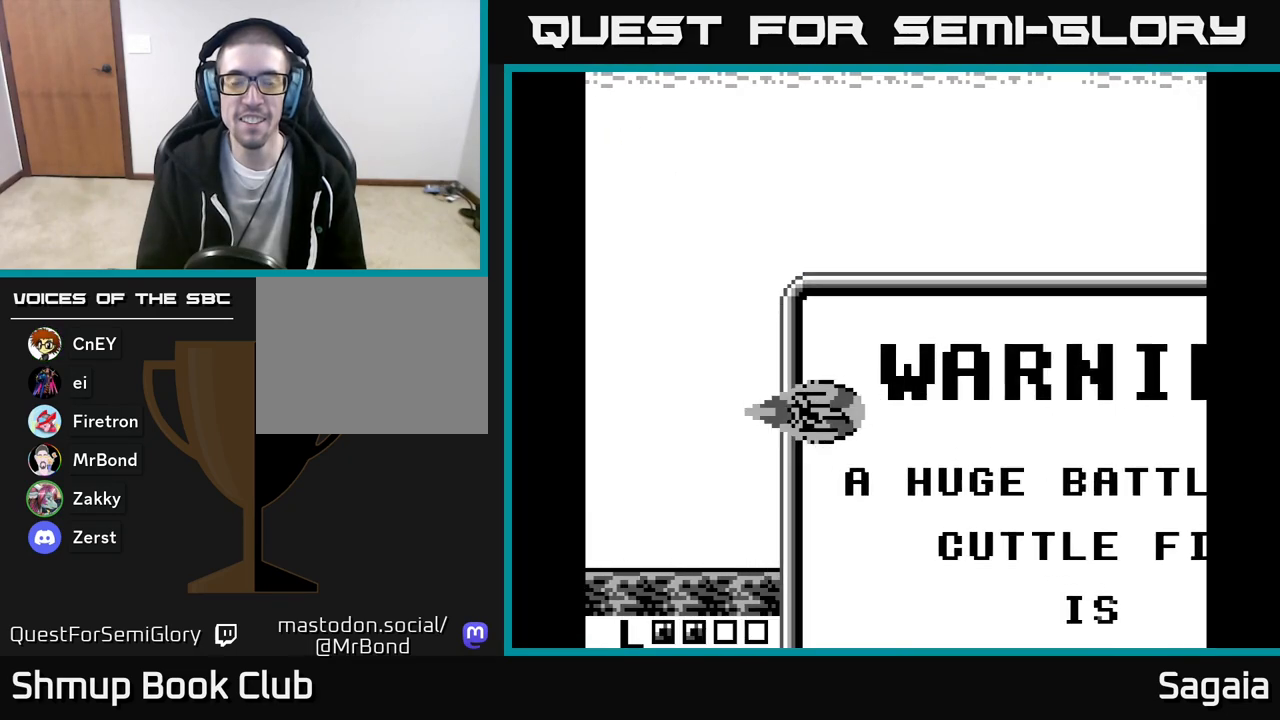
{"buttons": ["A"], "events": [[217, "A", "down"]]}
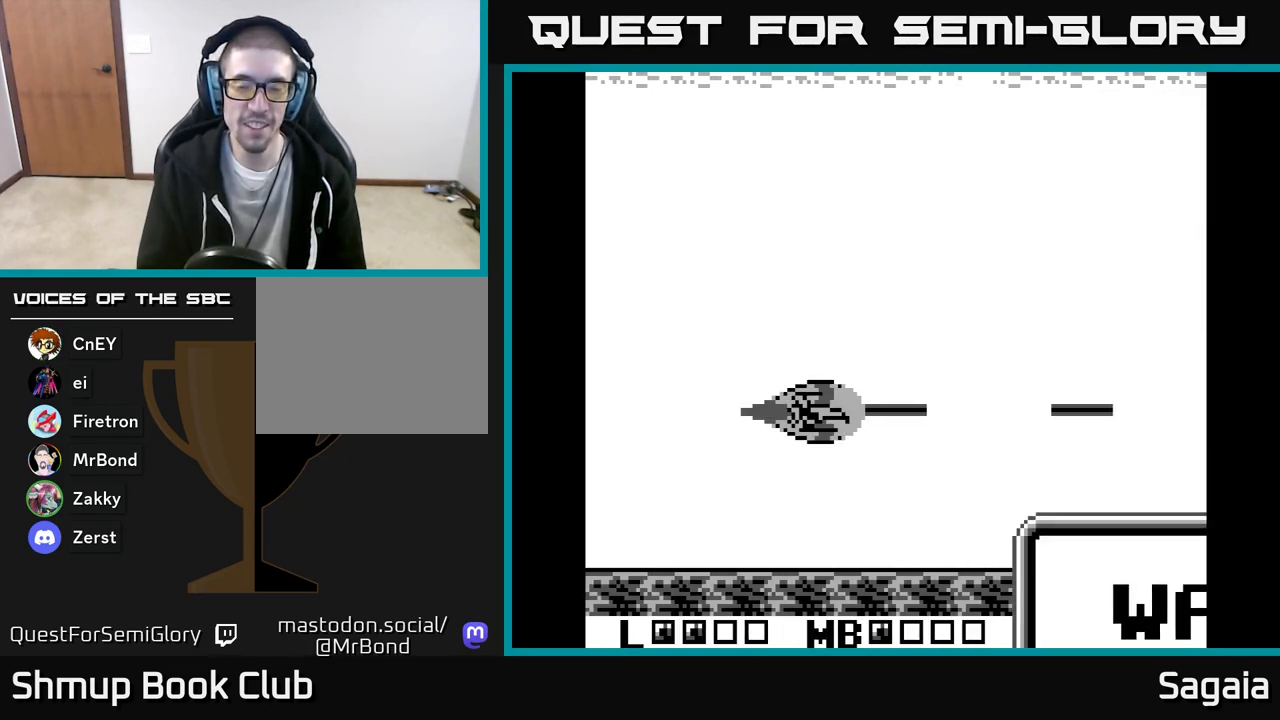
{"buttons": ["A", "X", "DPAD_RIGHT"], "events": [[183, "X", "down"], [267, "DPAD_RIGHT", "down"]]}
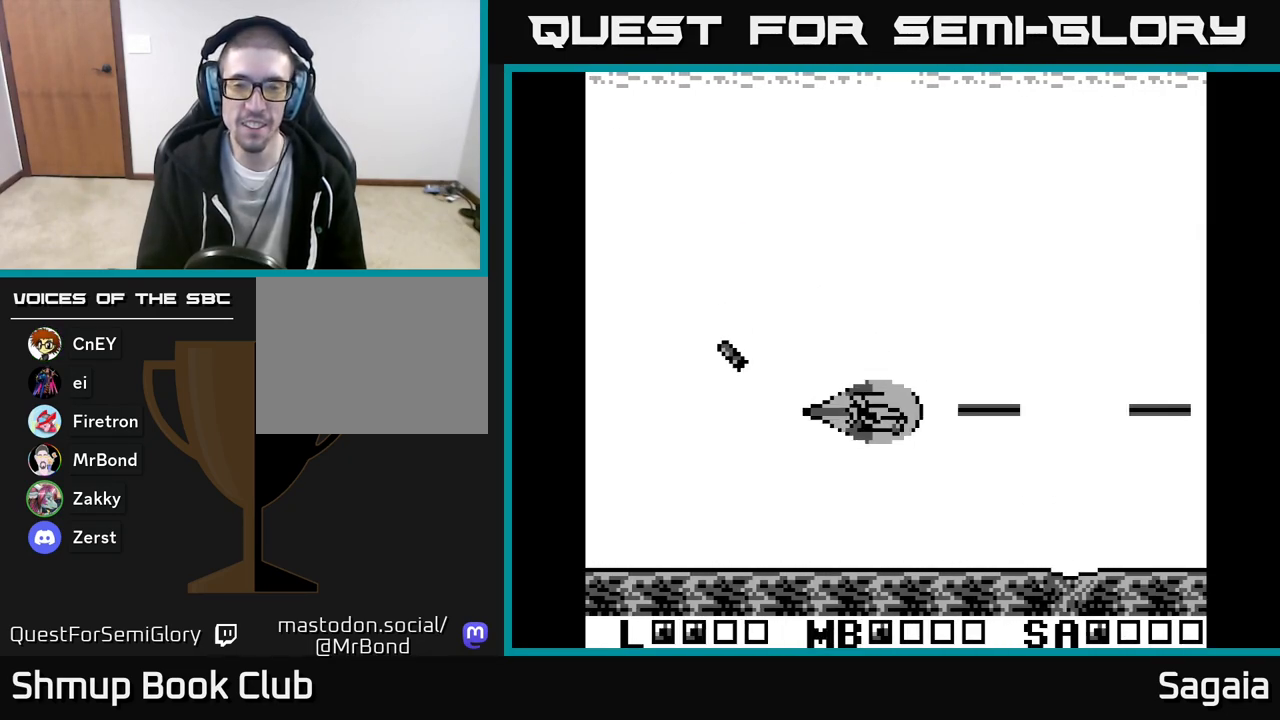
{"buttons": ["A", "X", "DPAD_UP"], "events": [[200, "DPAD_UP", "down"], [283, "DPAD_RIGHT", "up"]]}
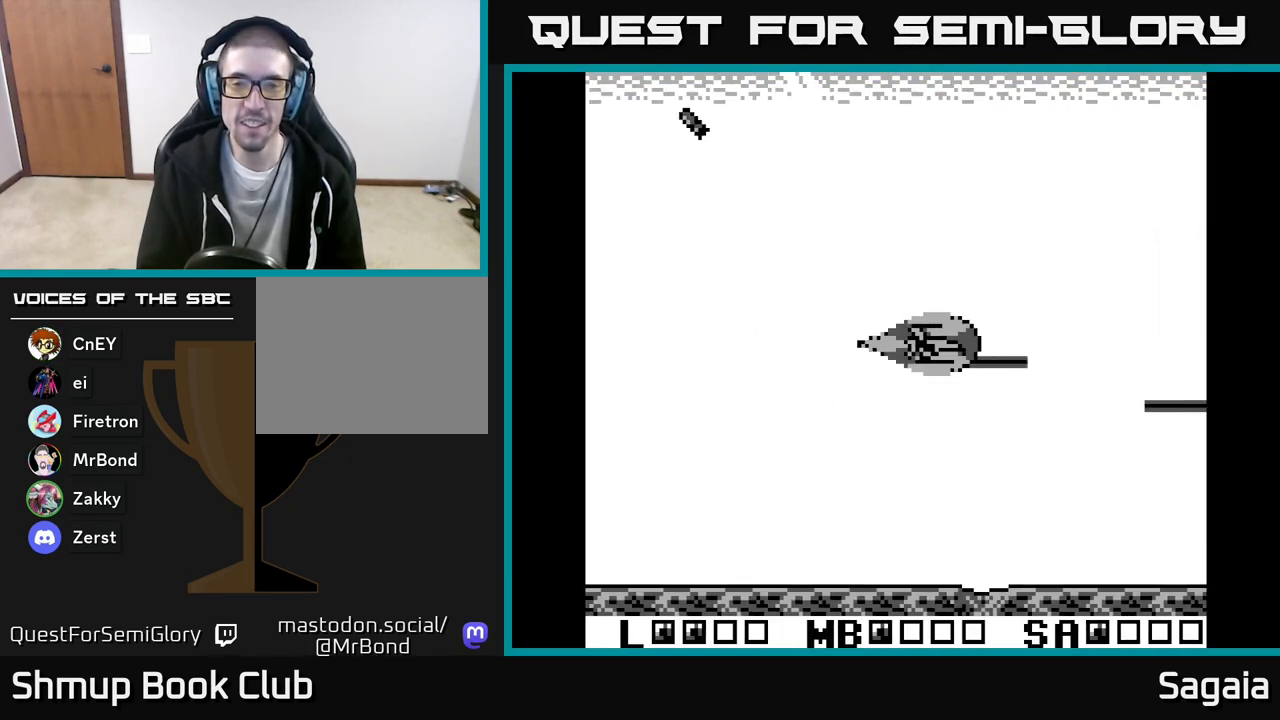
{"buttons": [], "events": [[183, "DPAD_UP", "up"], [200, "X", "up"], [217, "A", "up"]]}
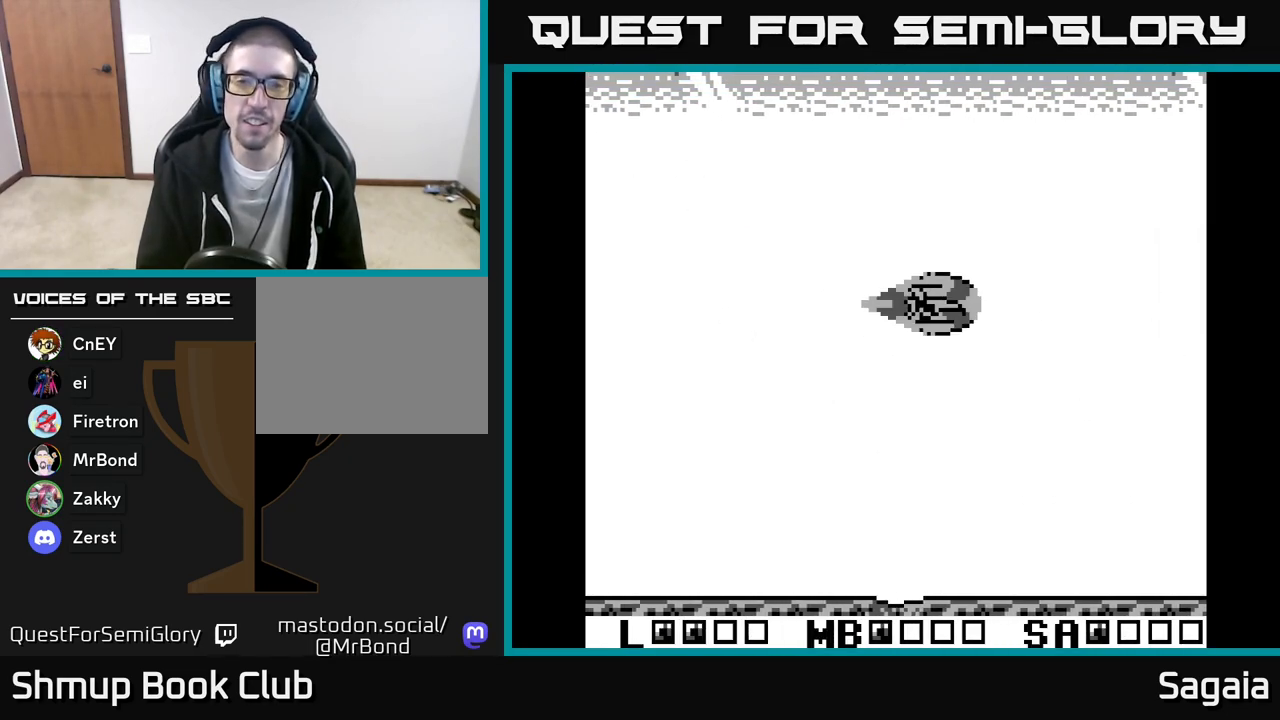
{"buttons": ["A"], "events": [[217, "A", "down"]]}
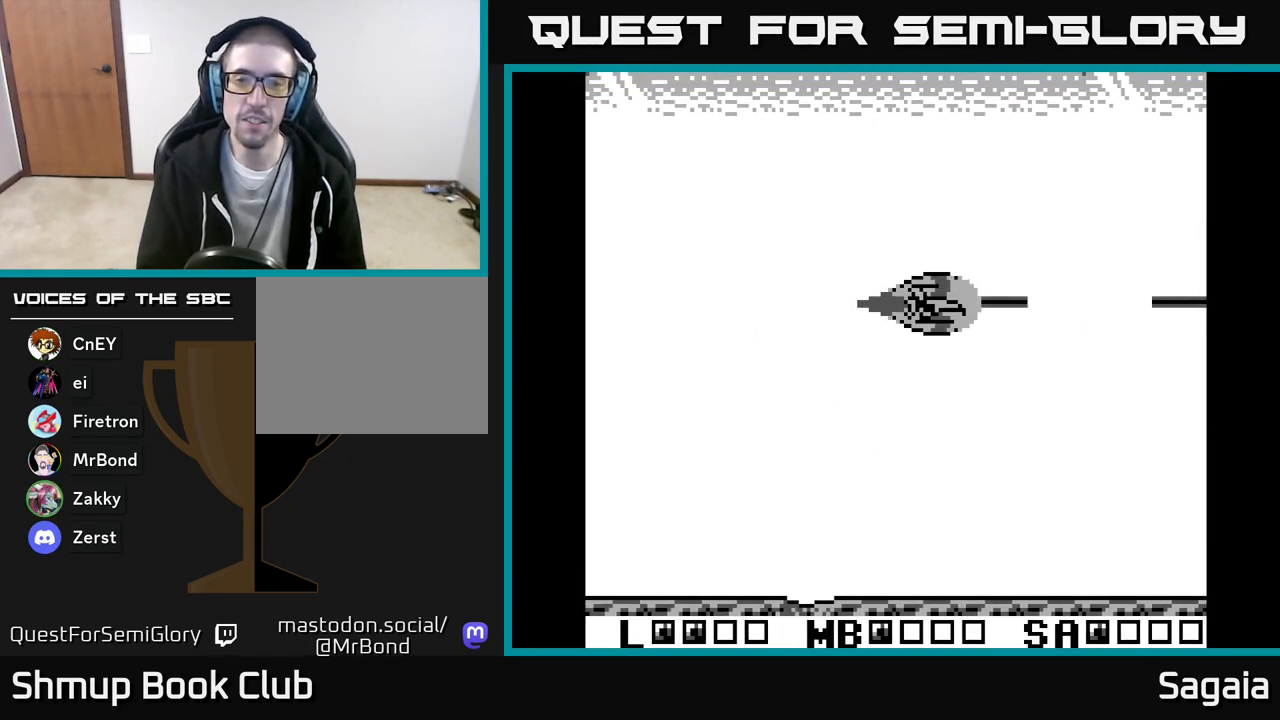
{"buttons": ["A"], "events": []}
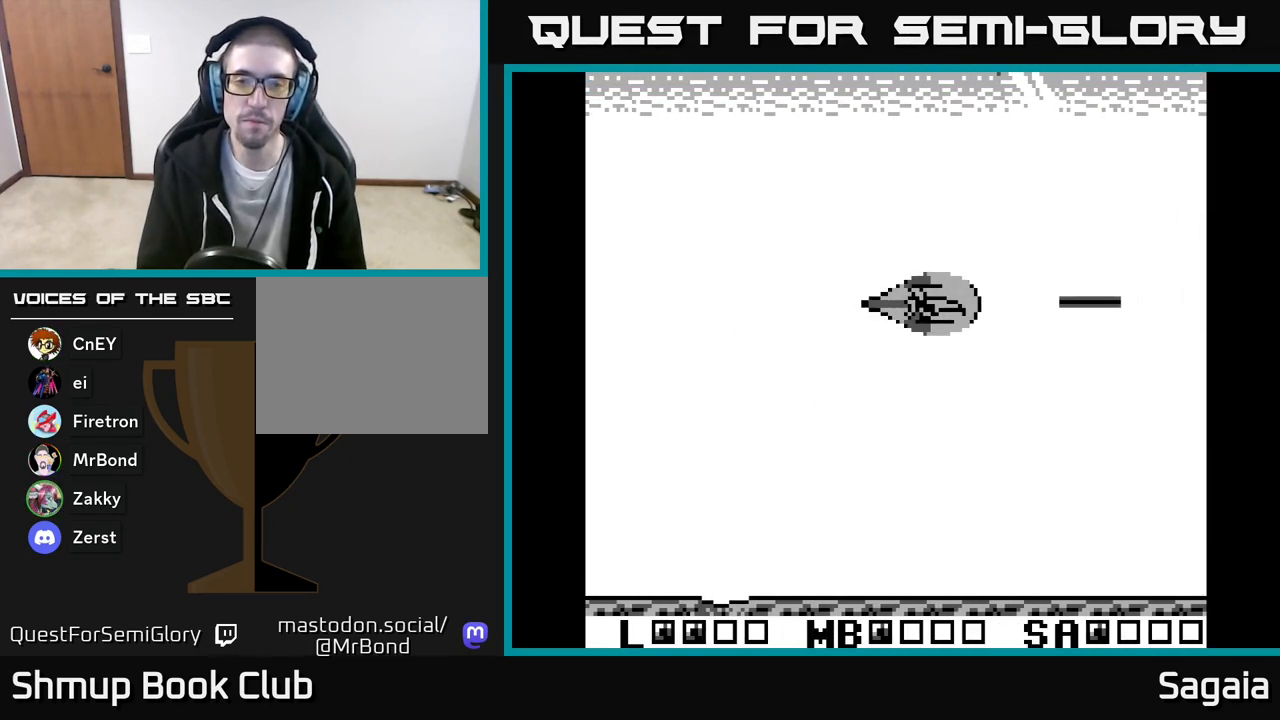
{"buttons": ["A"], "events": []}
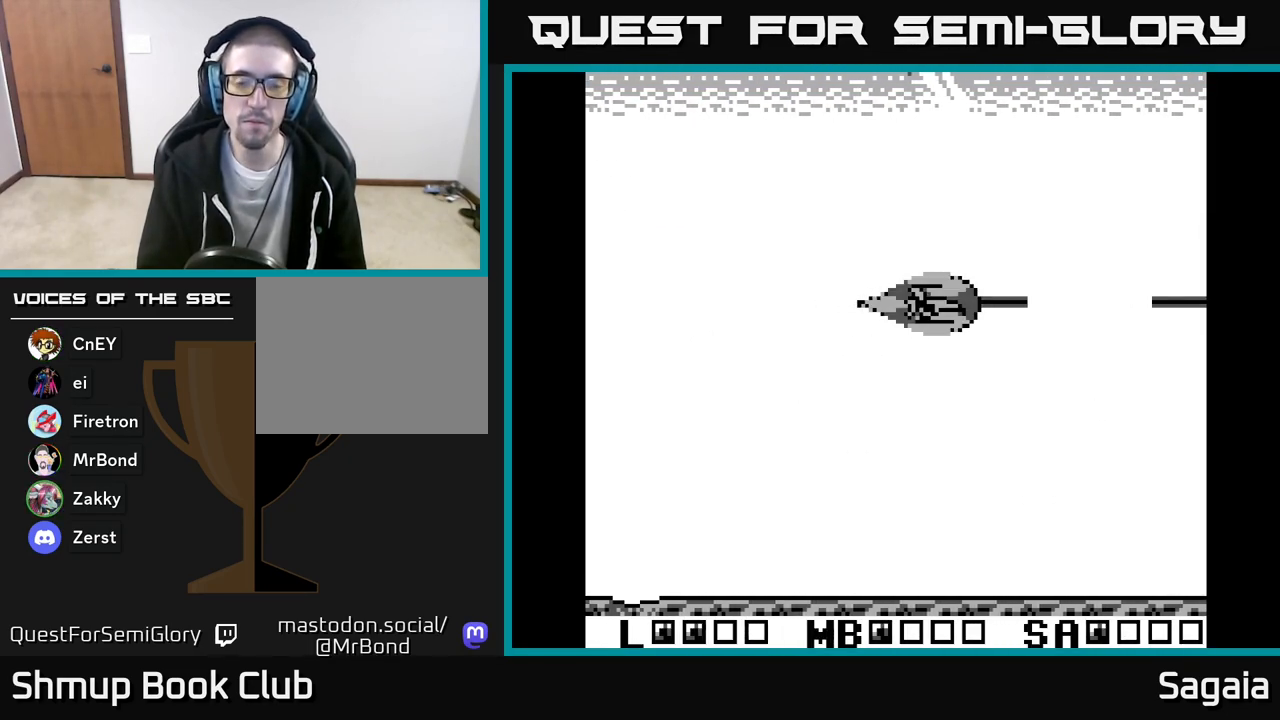
{"buttons": ["A"], "events": []}